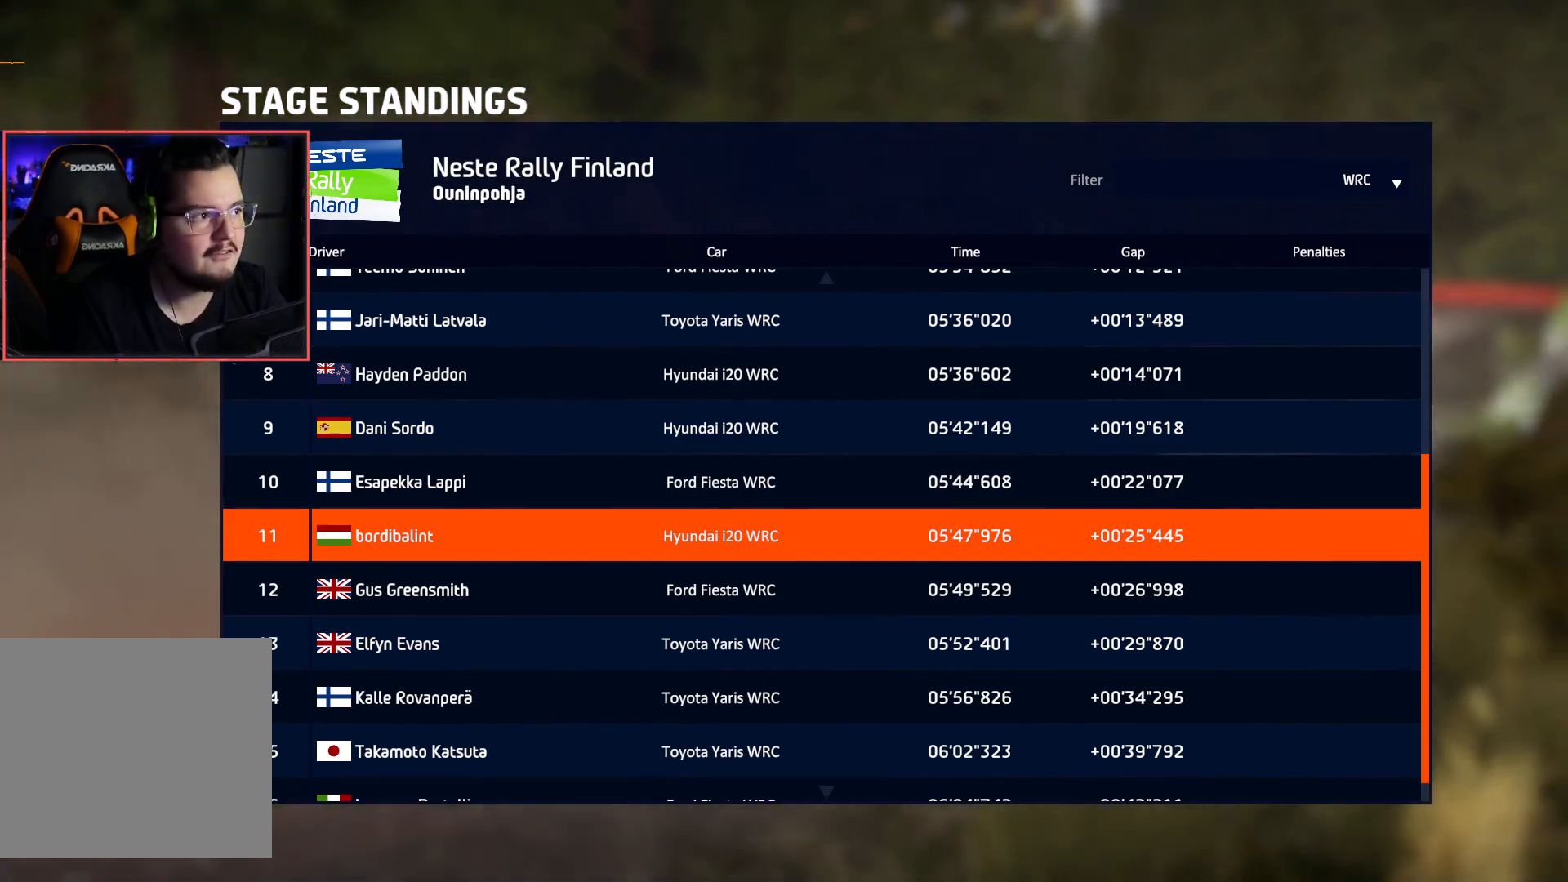
Gameplay with a controller (Xbox layout); each line is a JSON object with the inputs held at the frame after it. "events" lists button and stick changes between this image and that frame as [ms after this image, input, new state], when the widget could be followed in between.
{"buttons": [], "left_stick": "center", "right_stick": "center", "events": [[50, "A", "down"], [150, "A", "up"]]}
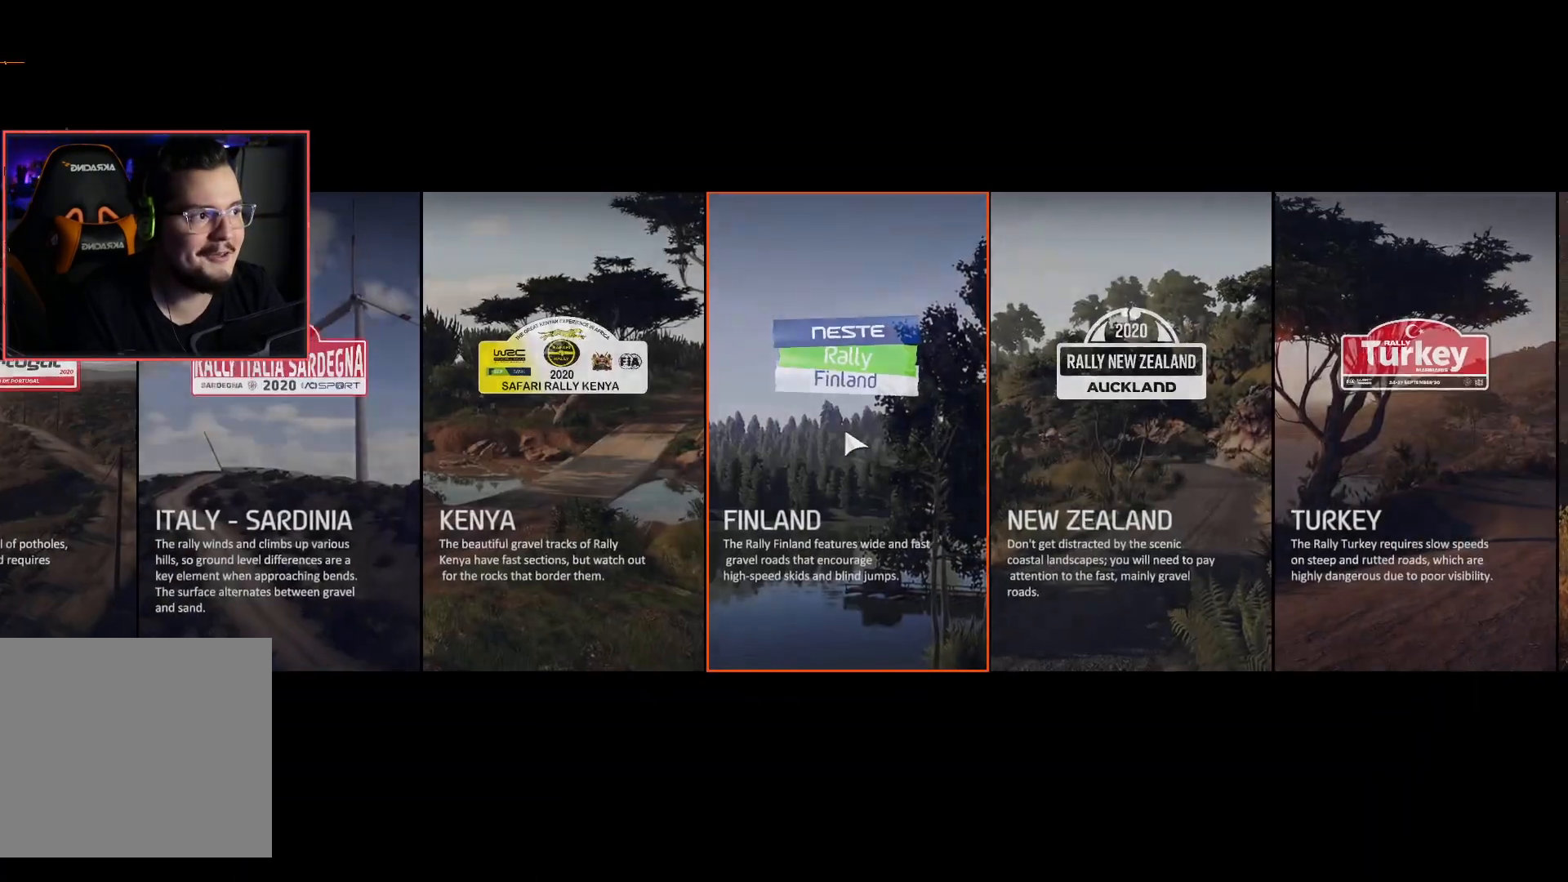
{"buttons": ["B"], "left_stick": "center", "right_stick": "center", "events": [[483, "B", "down"]]}
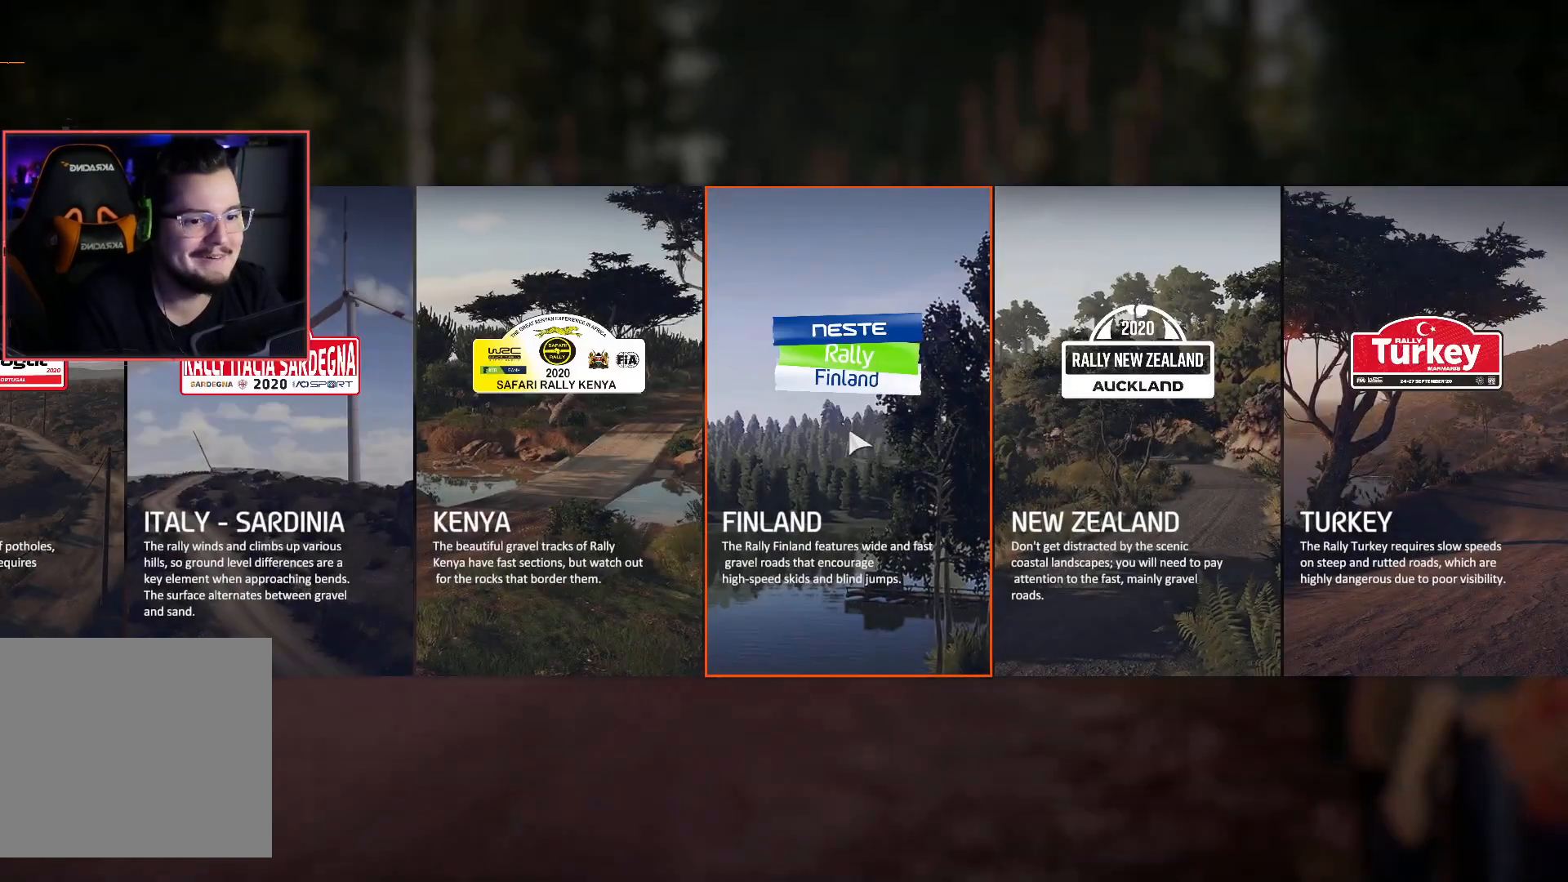
{"buttons": [], "left_stick": "center", "right_stick": "center", "events": [[67, "B", "up"]]}
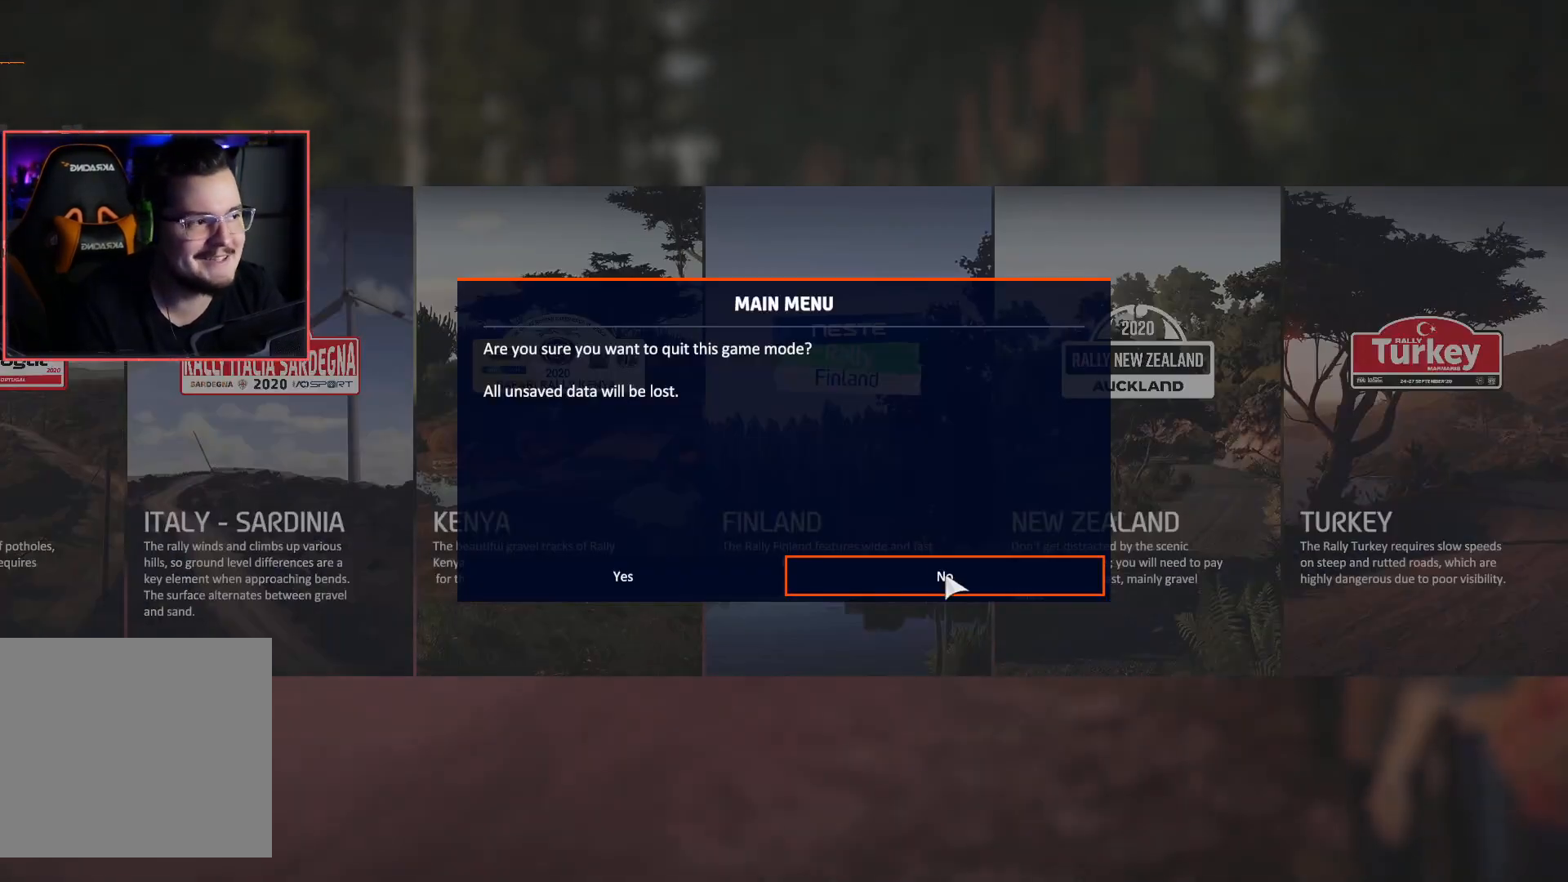
{"buttons": [], "left_stick": "center", "right_stick": "center", "events": [[167, "DPAD_LEFT", "down"], [300, "DPAD_LEFT", "up"], [367, "A", "down"], [433, "A", "up"]]}